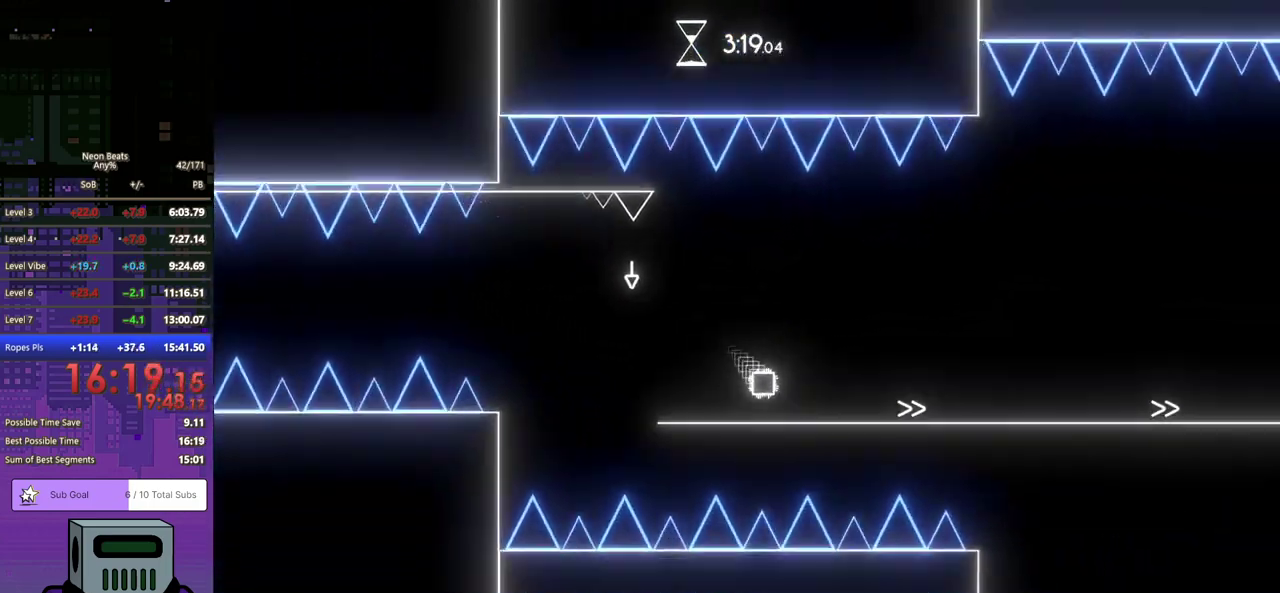
Gameplay with a controller (PlayStation layout); each line is a JSON object with the inputs held at the frame after it. "events" lists button and stick changes between this image and that frame as [ms after this image, input, new state], when the widget could be followed in between. Not read: R3 right_stick.
{"buttons": ["DPAD_RIGHT"], "left_stick": "center", "events": []}
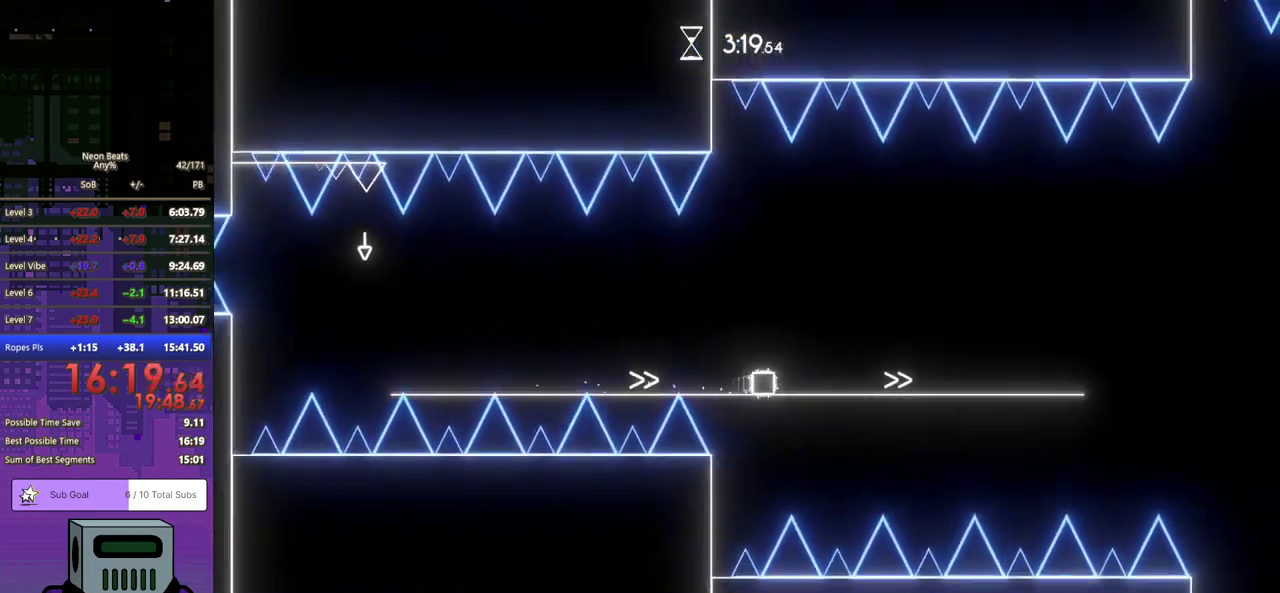
{"buttons": ["DPAD_RIGHT"], "left_stick": "center", "events": []}
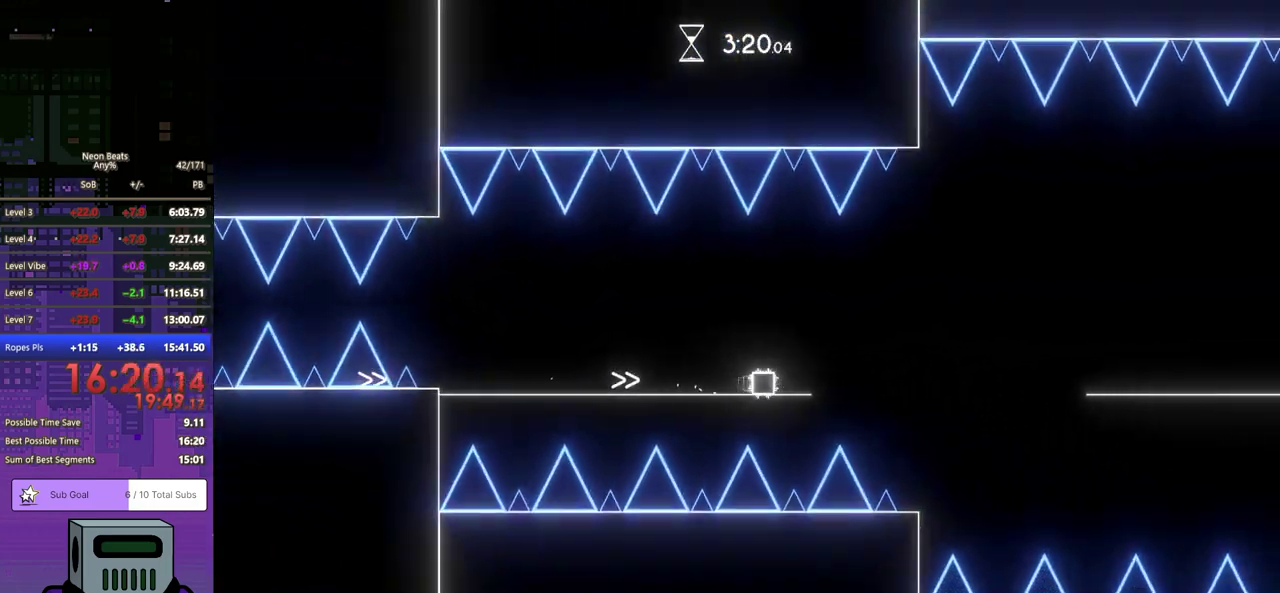
{"buttons": ["DPAD_RIGHT"], "left_stick": "center", "events": [[17, "CROSS", "down"], [167, "CROSS", "up"]]}
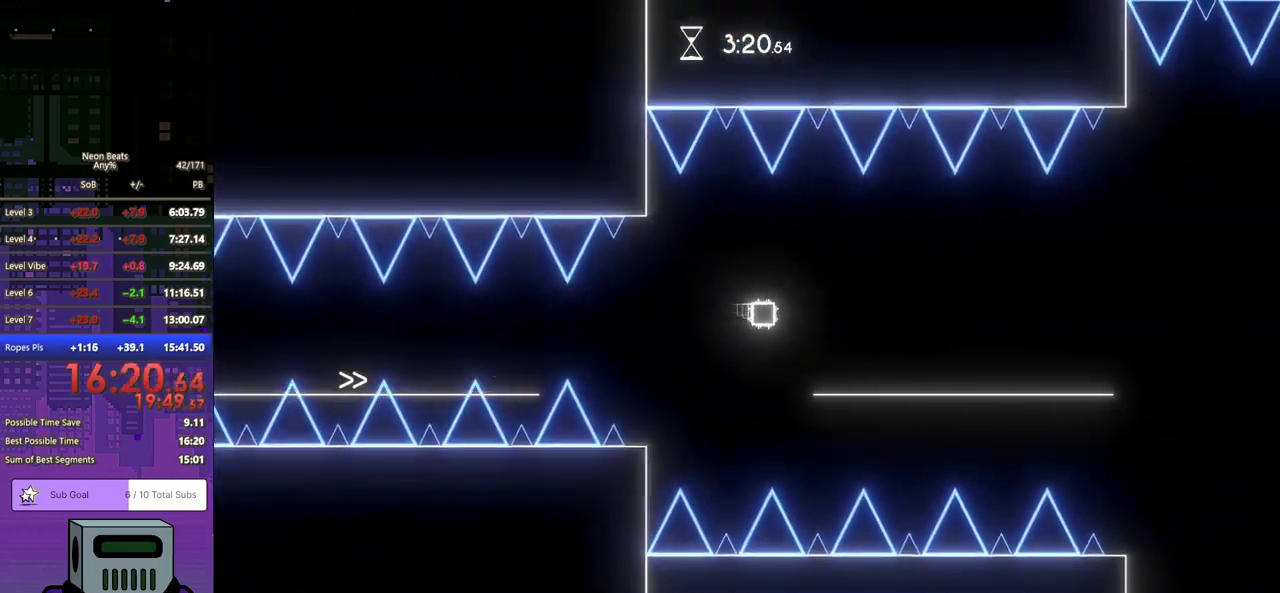
{"buttons": ["DPAD_RIGHT"], "left_stick": "center", "events": []}
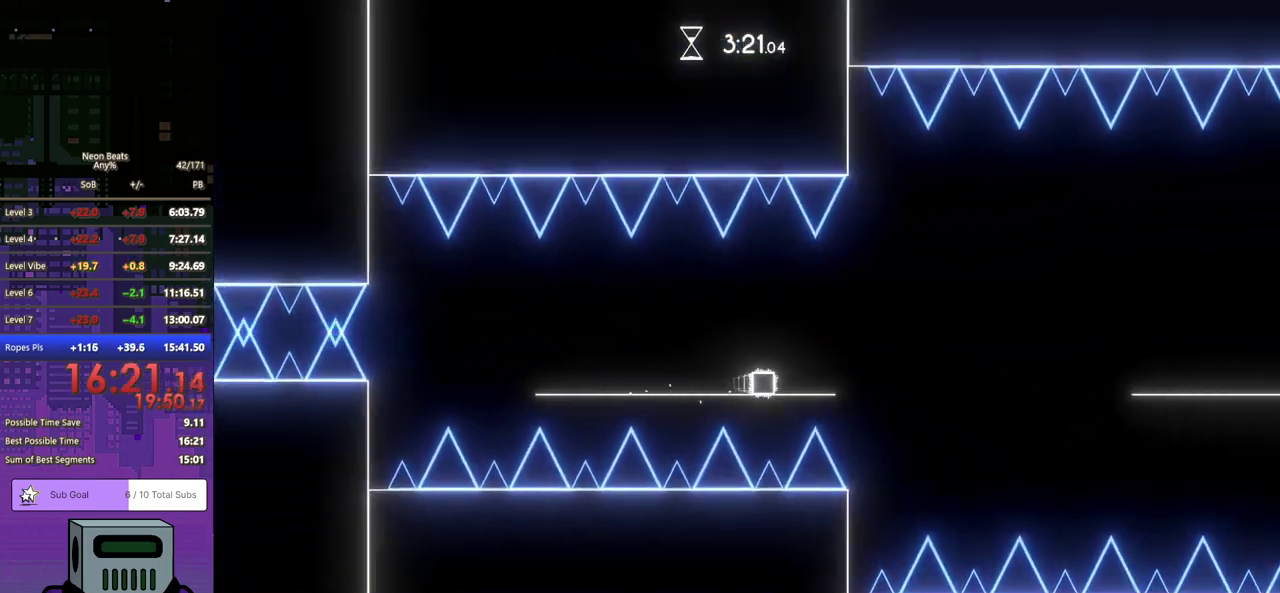
{"buttons": ["DPAD_RIGHT"], "left_stick": "center", "events": [[50, "CROSS", "down"], [183, "CROSS", "up"]]}
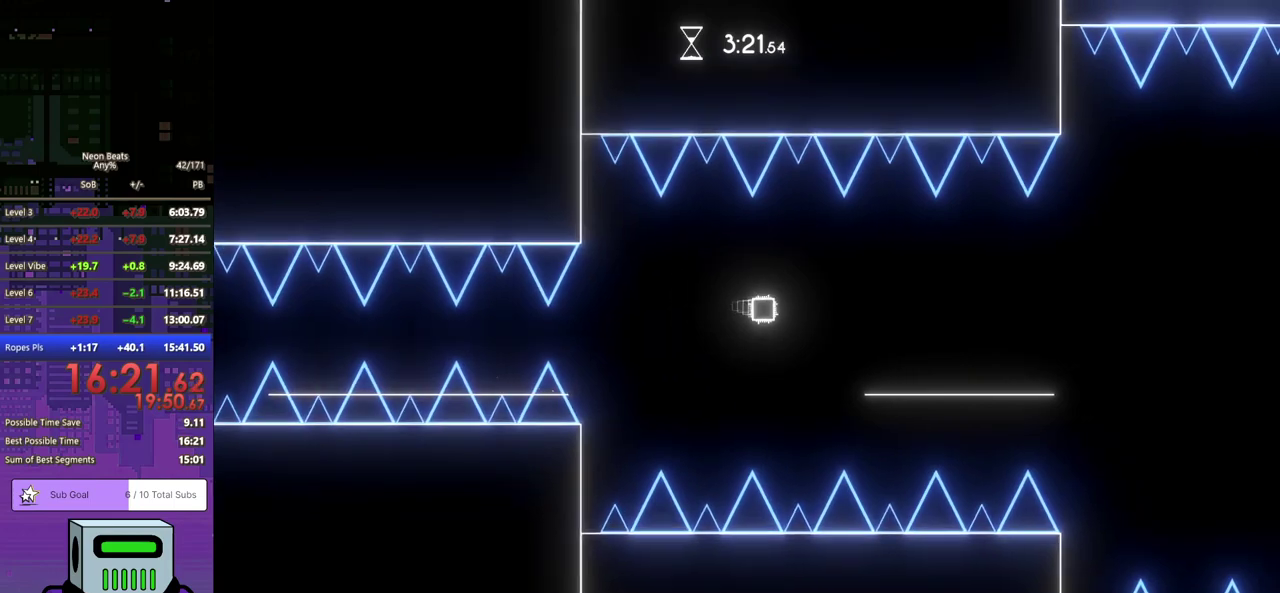
{"buttons": ["CROSS", "DPAD_RIGHT"], "left_stick": "center", "events": [[467, "CROSS", "down"]]}
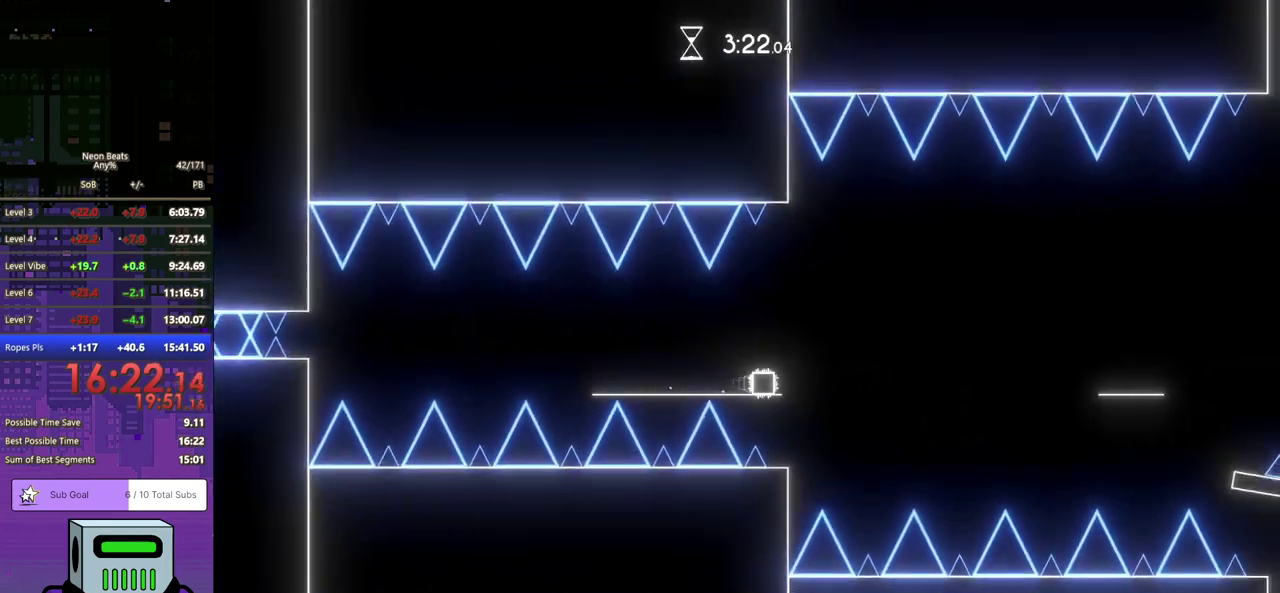
{"buttons": ["DPAD_RIGHT"], "left_stick": "center", "events": [[83, "CROSS", "up"]]}
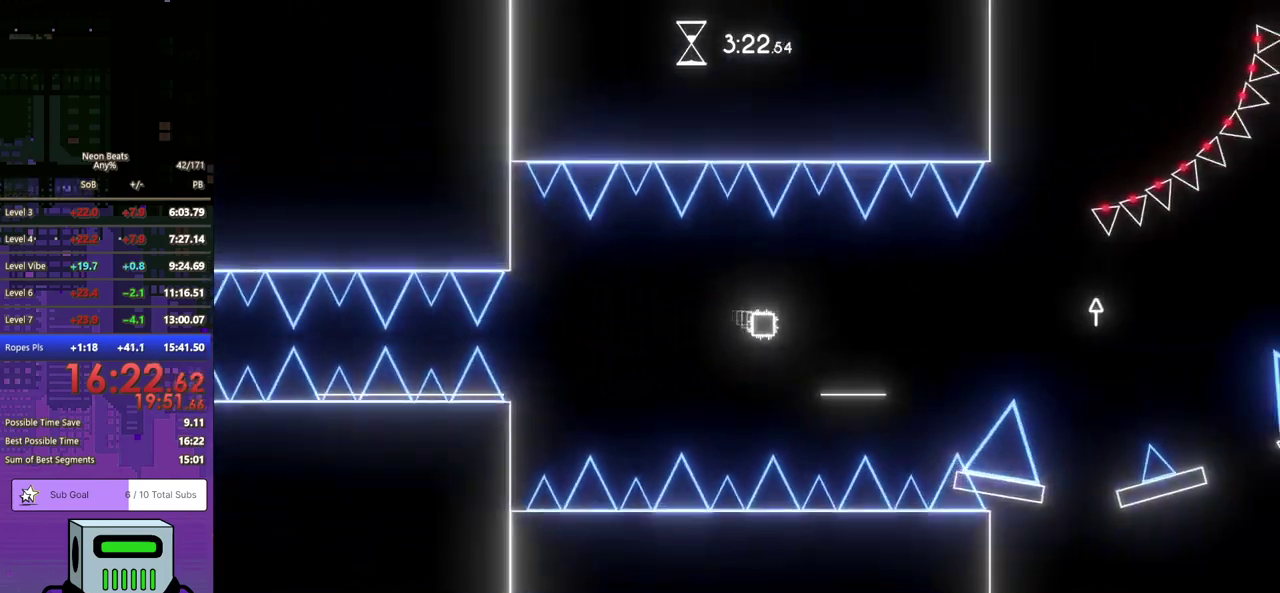
{"buttons": ["DPAD_DOWN", "DPAD_RIGHT"], "left_stick": "center", "events": [[167, "CROSS", "down"], [167, "DPAD_DOWN", "down"], [233, "CROSS", "up"]]}
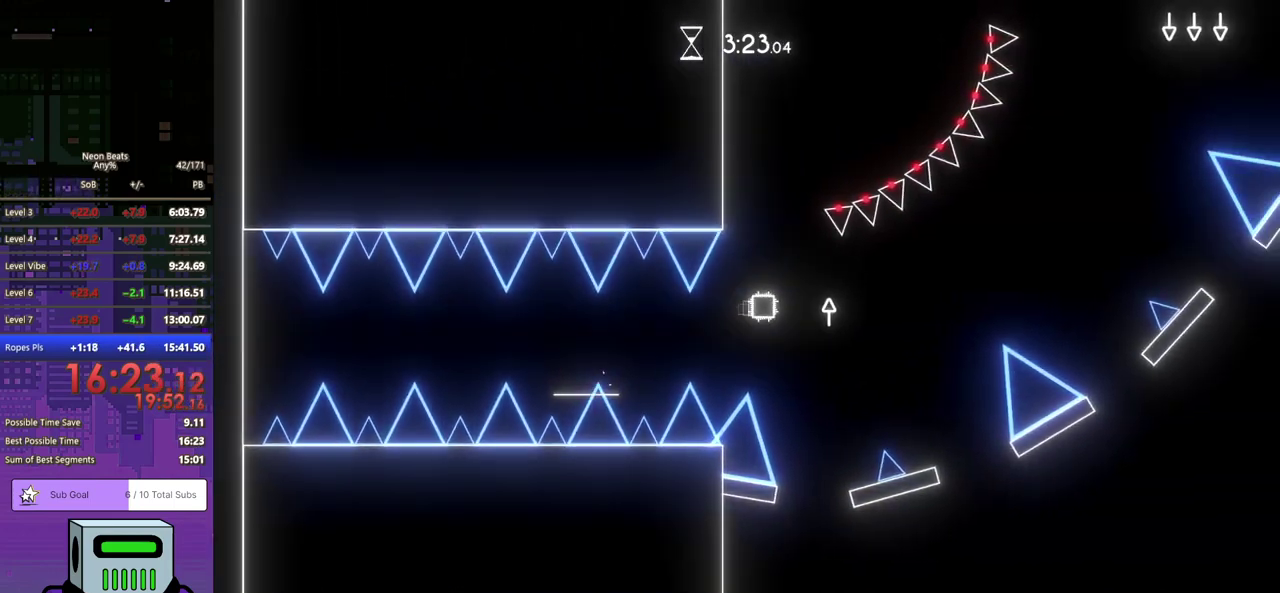
{"buttons": ["DPAD_RIGHT"], "left_stick": "center", "events": [[333, "DPAD_DOWN", "up"]]}
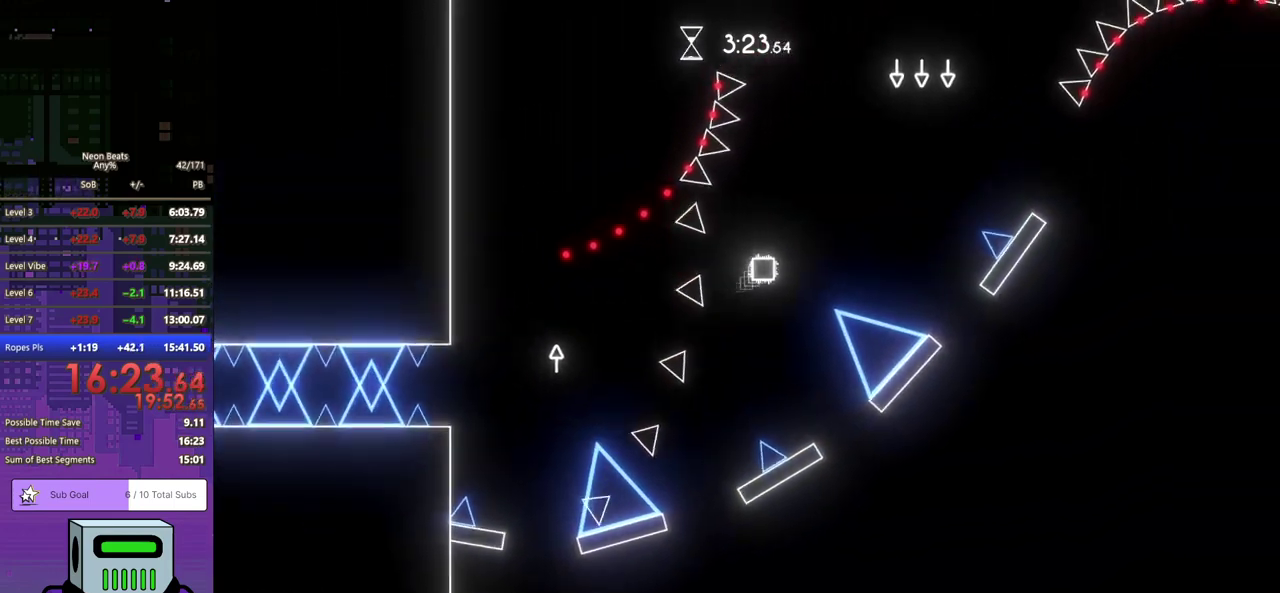
{"buttons": ["DPAD_RIGHT"], "left_stick": "center", "events": []}
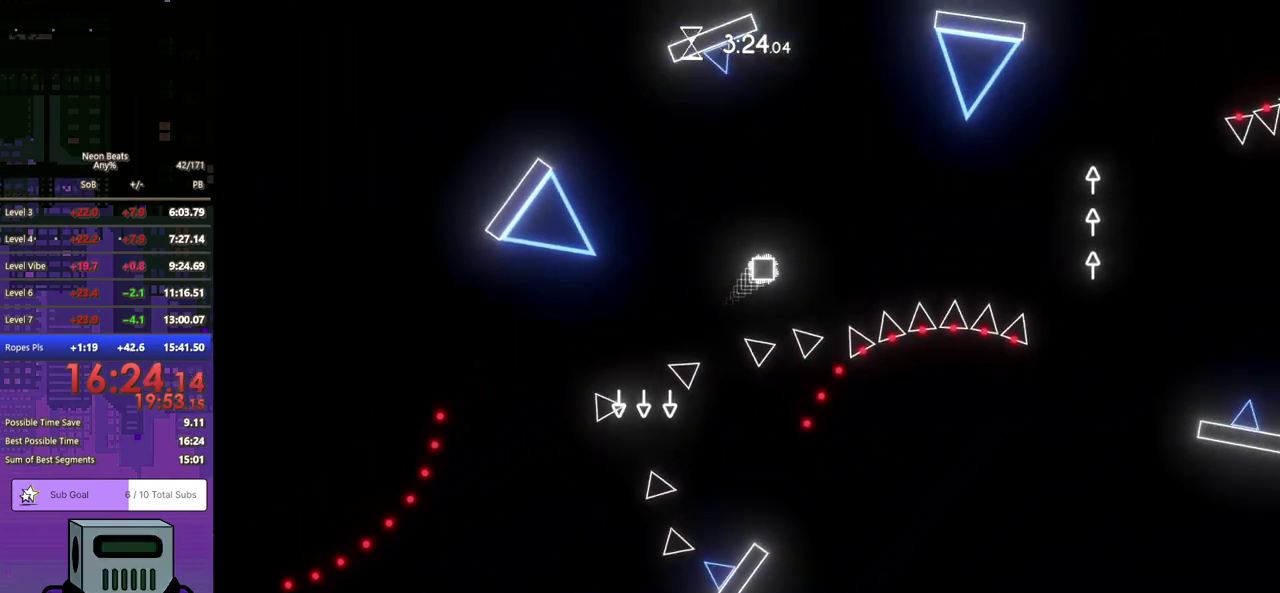
{"buttons": ["DPAD_RIGHT"], "left_stick": "center", "events": []}
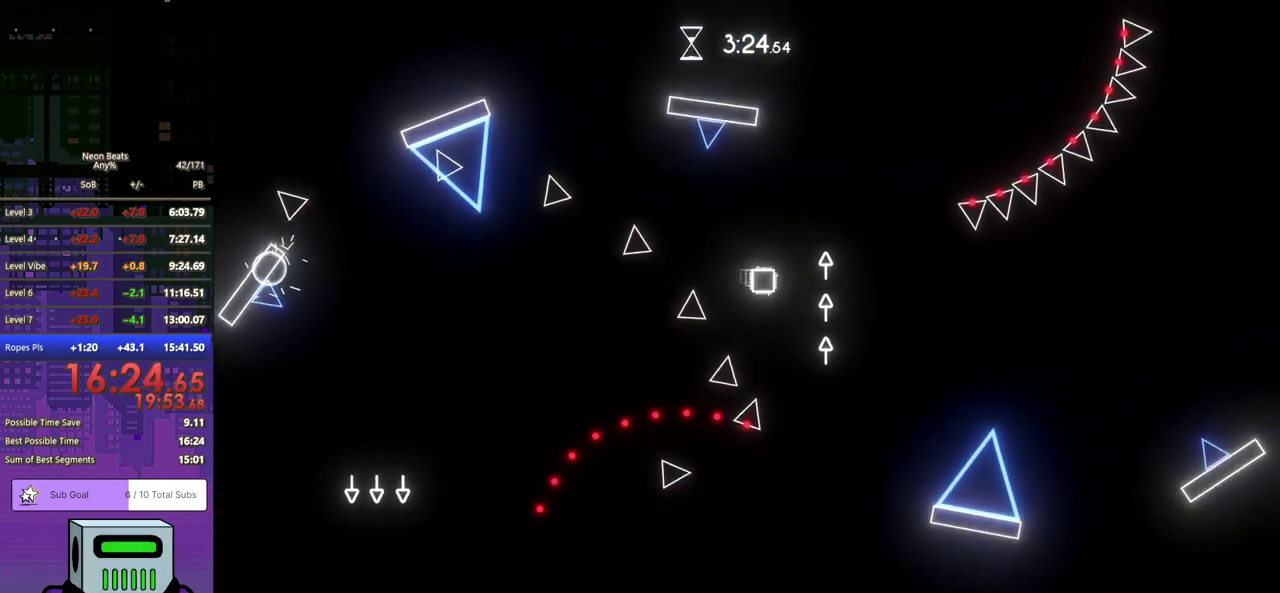
{"buttons": ["DPAD_RIGHT"], "left_stick": "center", "events": []}
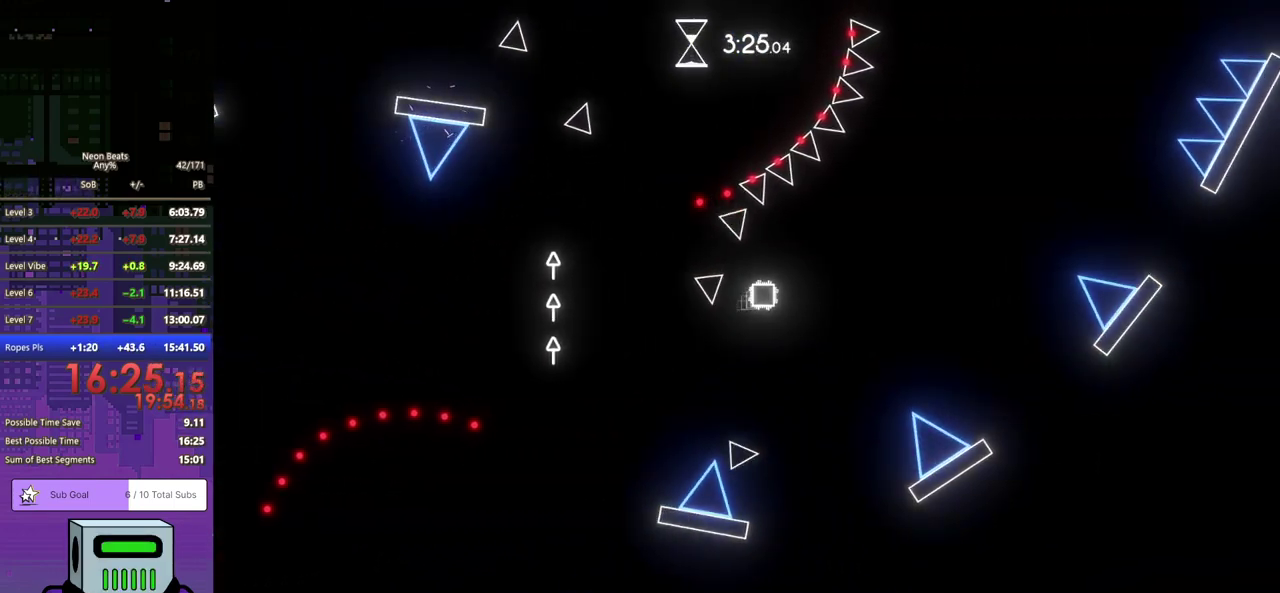
{"buttons": ["DPAD_RIGHT"], "left_stick": "center", "events": []}
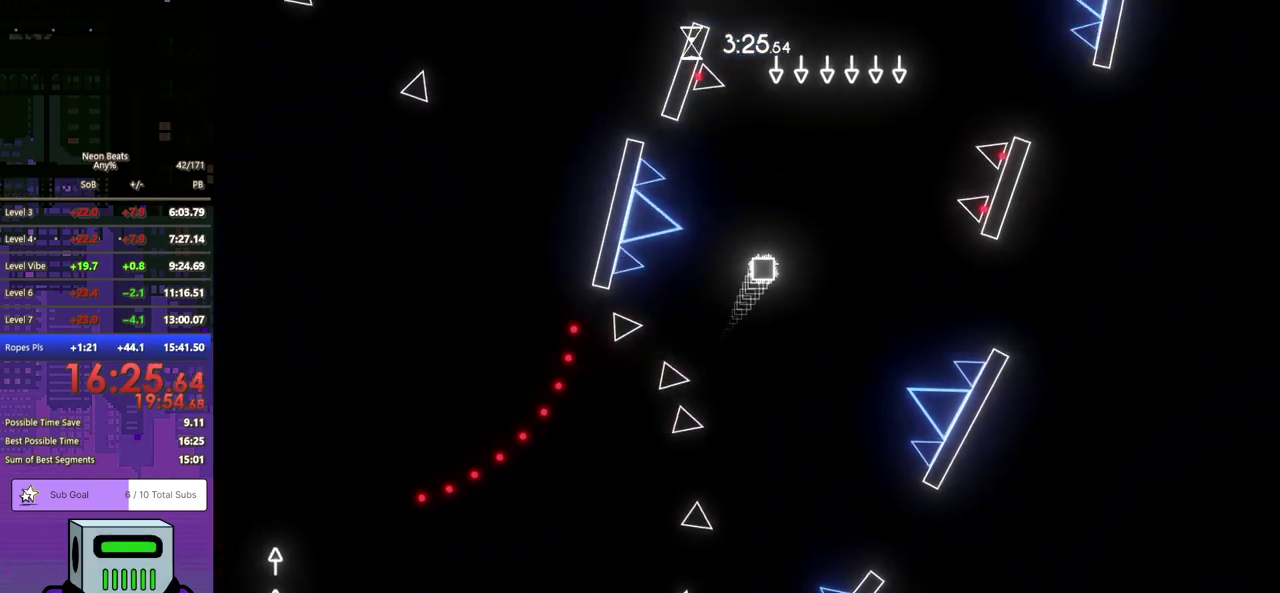
{"buttons": ["DPAD_RIGHT"], "left_stick": "center", "events": []}
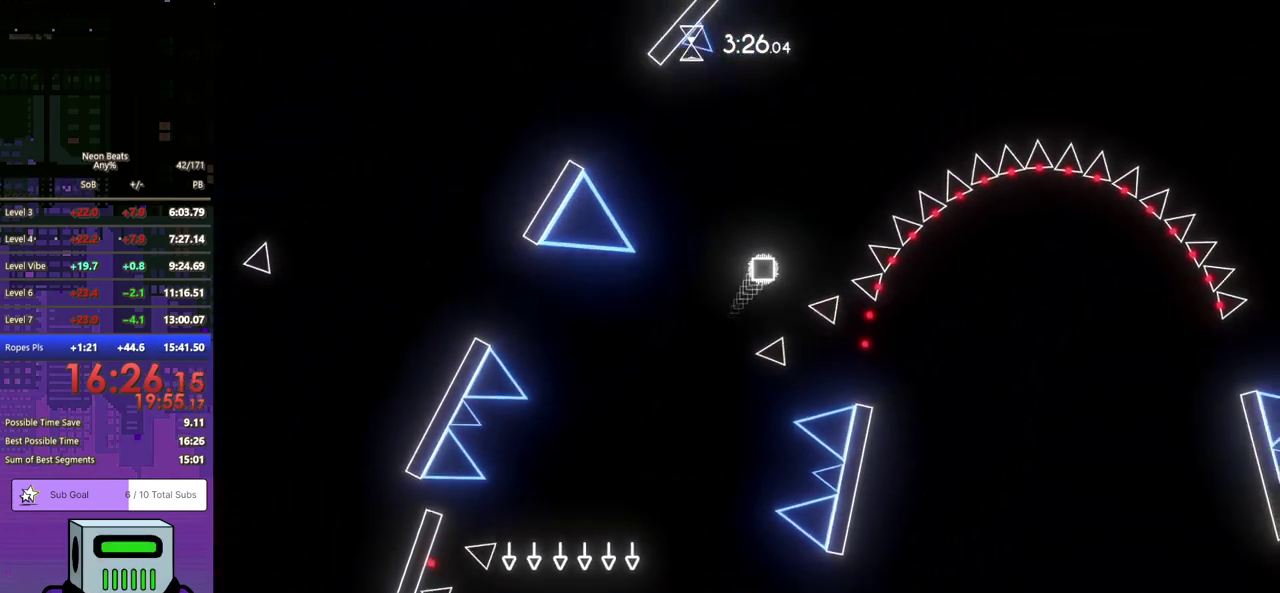
{"buttons": ["DPAD_RIGHT"], "left_stick": "center", "events": []}
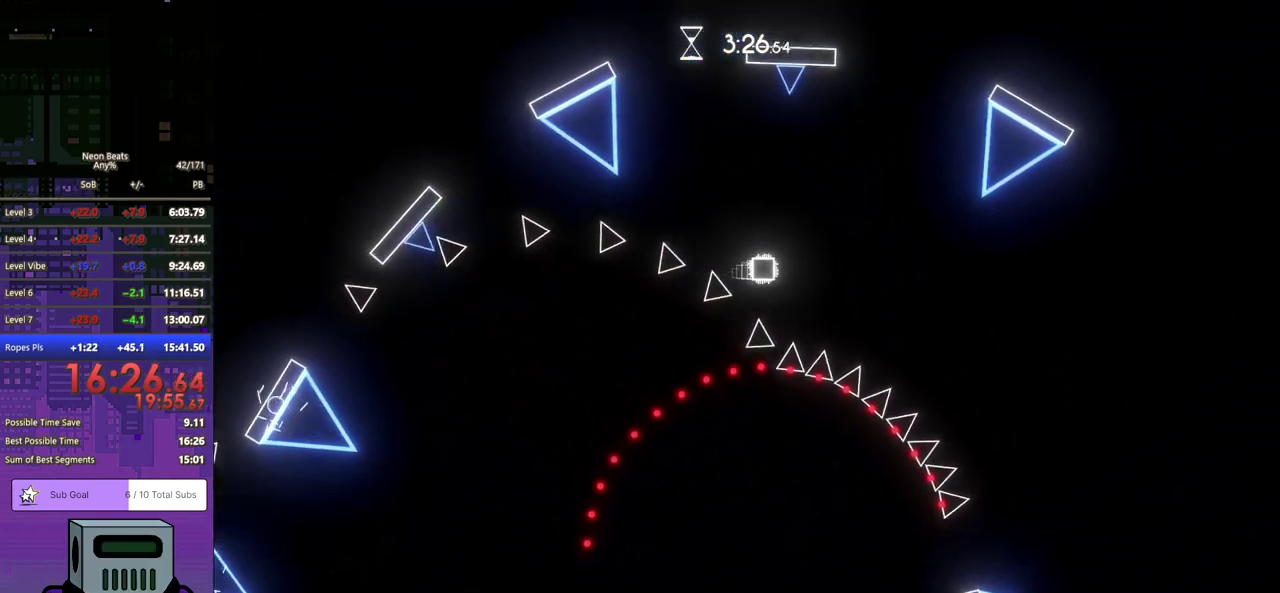
{"buttons": ["DPAD_RIGHT"], "left_stick": "center", "events": []}
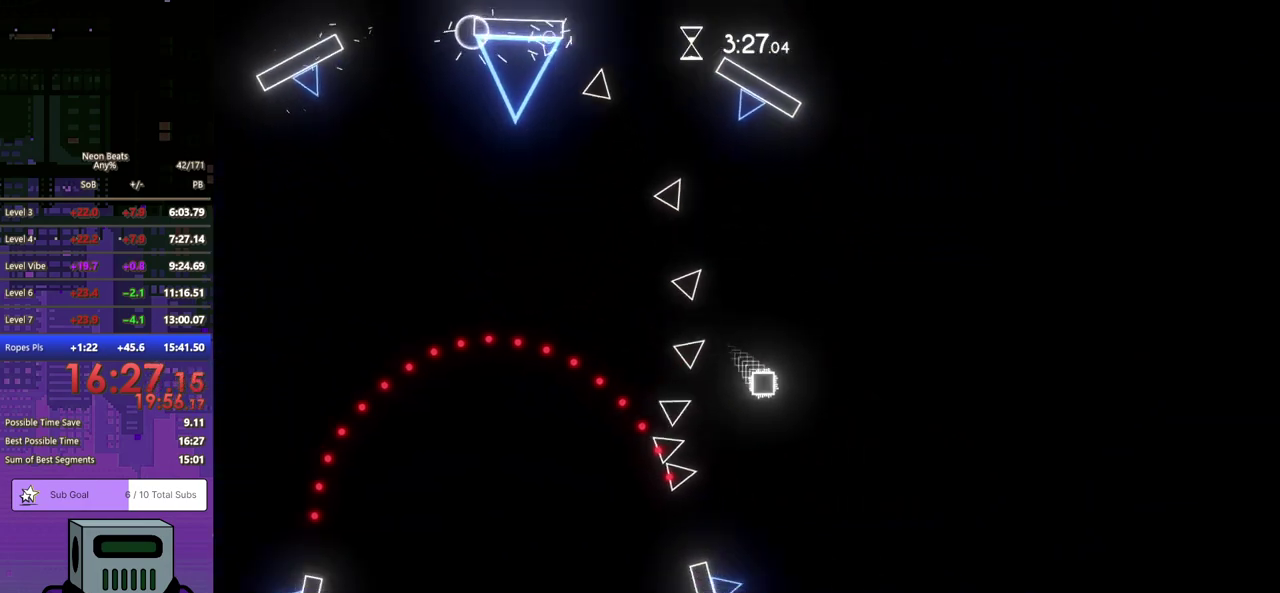
{"buttons": ["DPAD_RIGHT"], "left_stick": "center", "events": []}
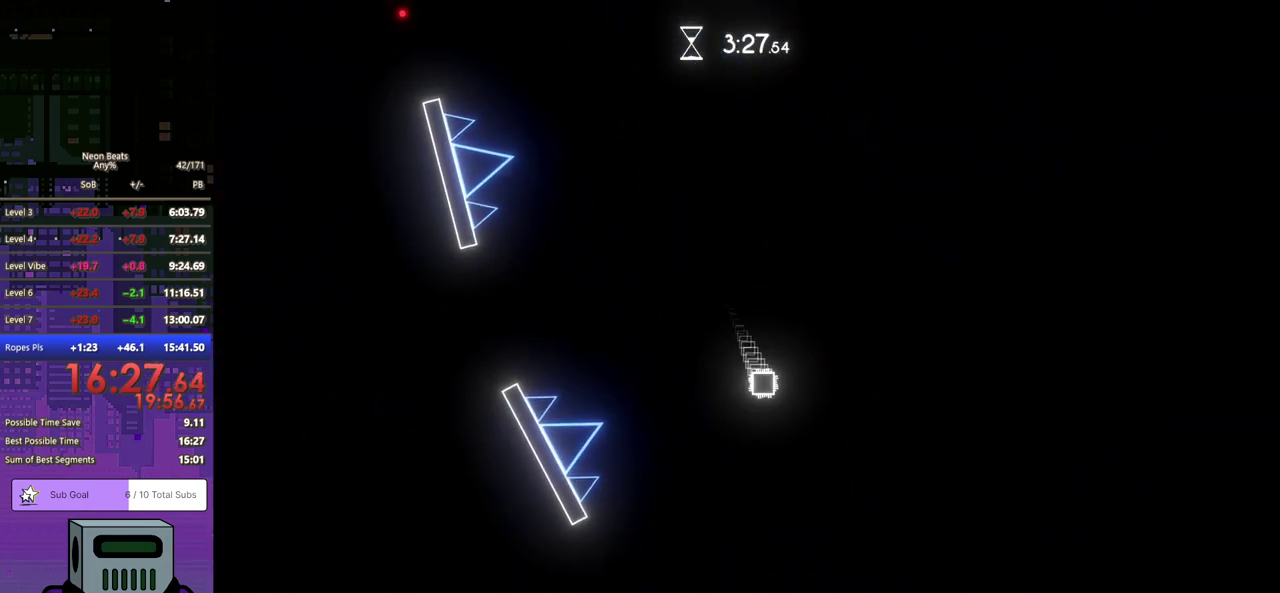
{"buttons": ["DPAD_RIGHT"], "left_stick": "center", "events": []}
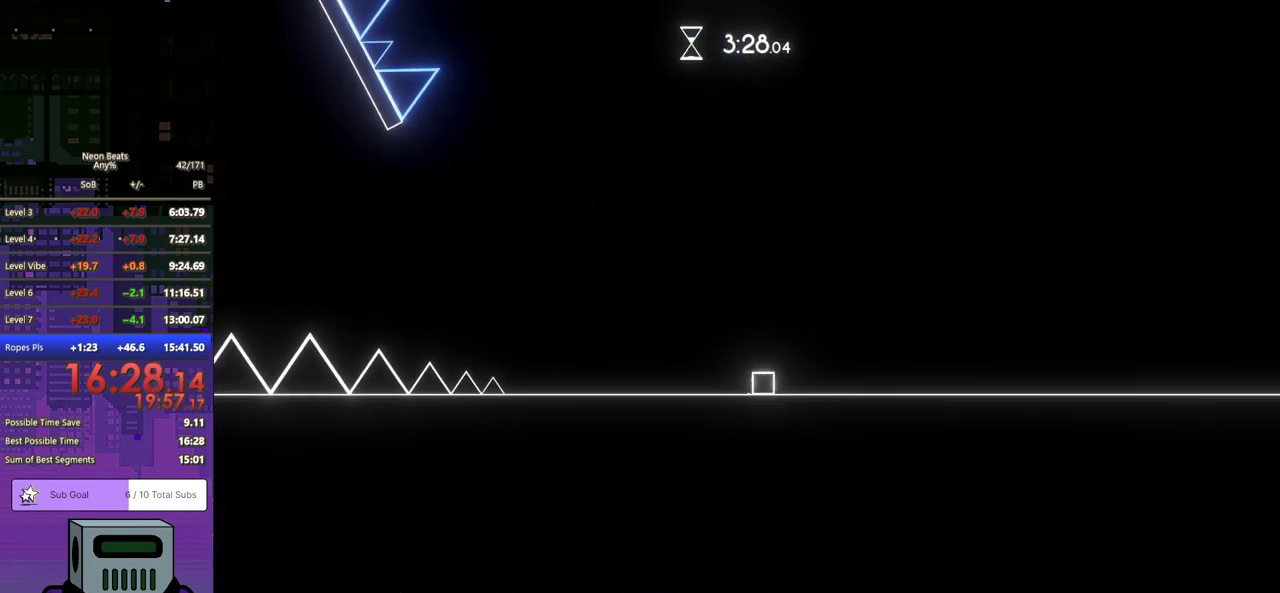
{"buttons": ["DPAD_RIGHT"], "left_stick": "center", "events": []}
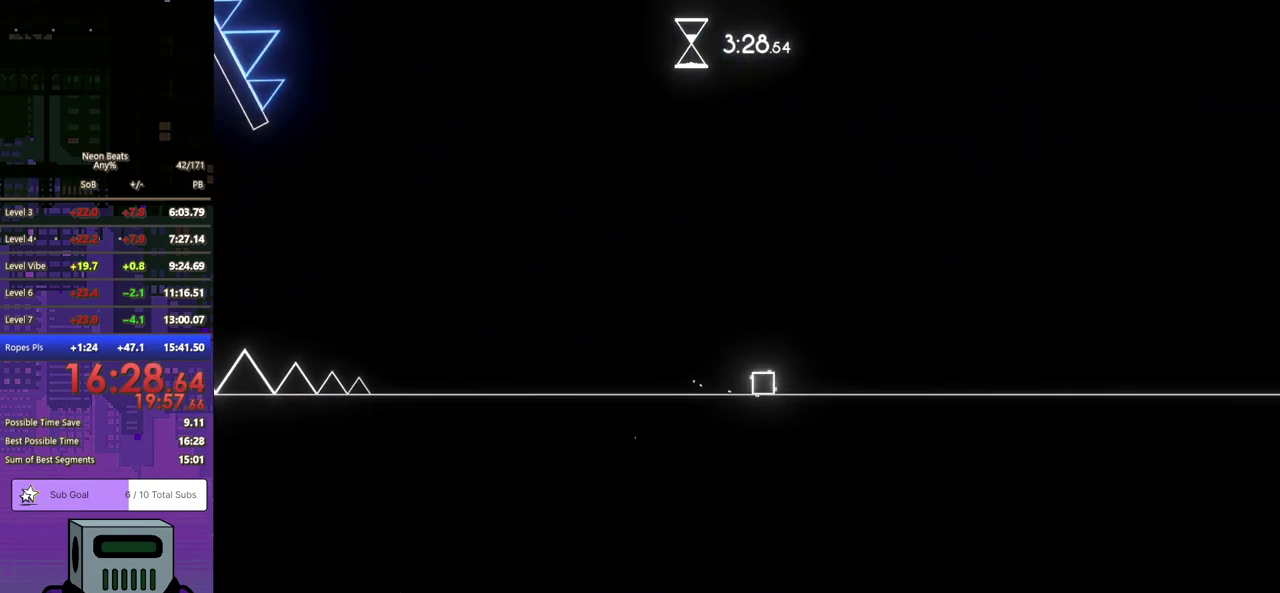
{"buttons": ["DPAD_RIGHT"], "left_stick": "center", "events": []}
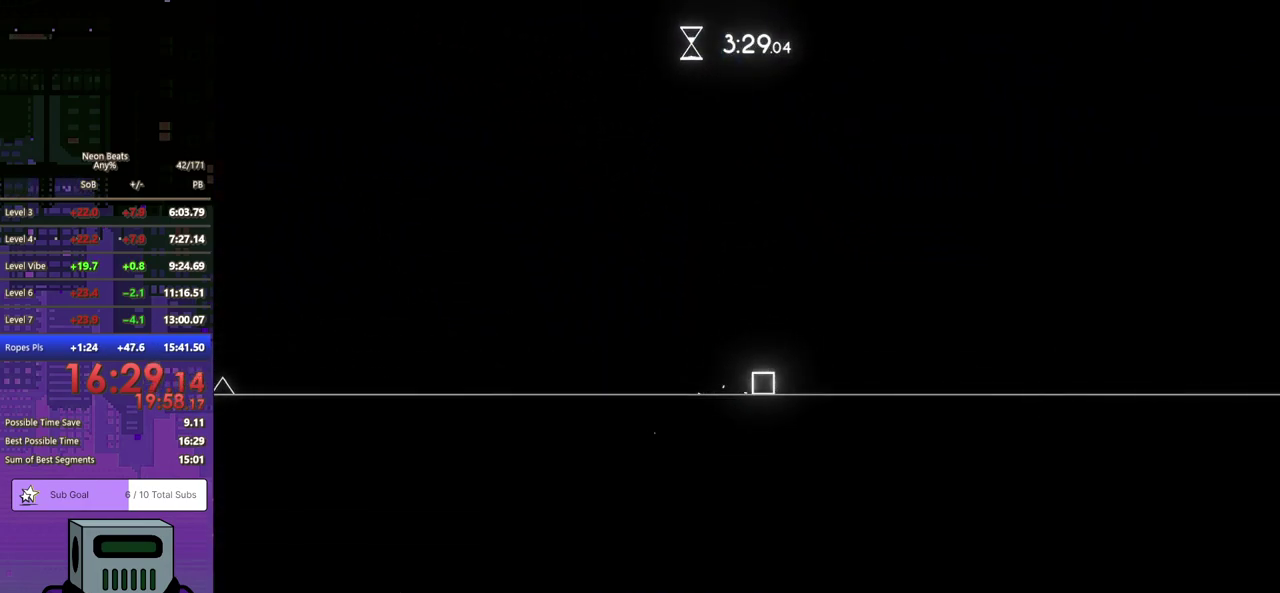
{"buttons": ["DPAD_RIGHT"], "left_stick": "center", "events": []}
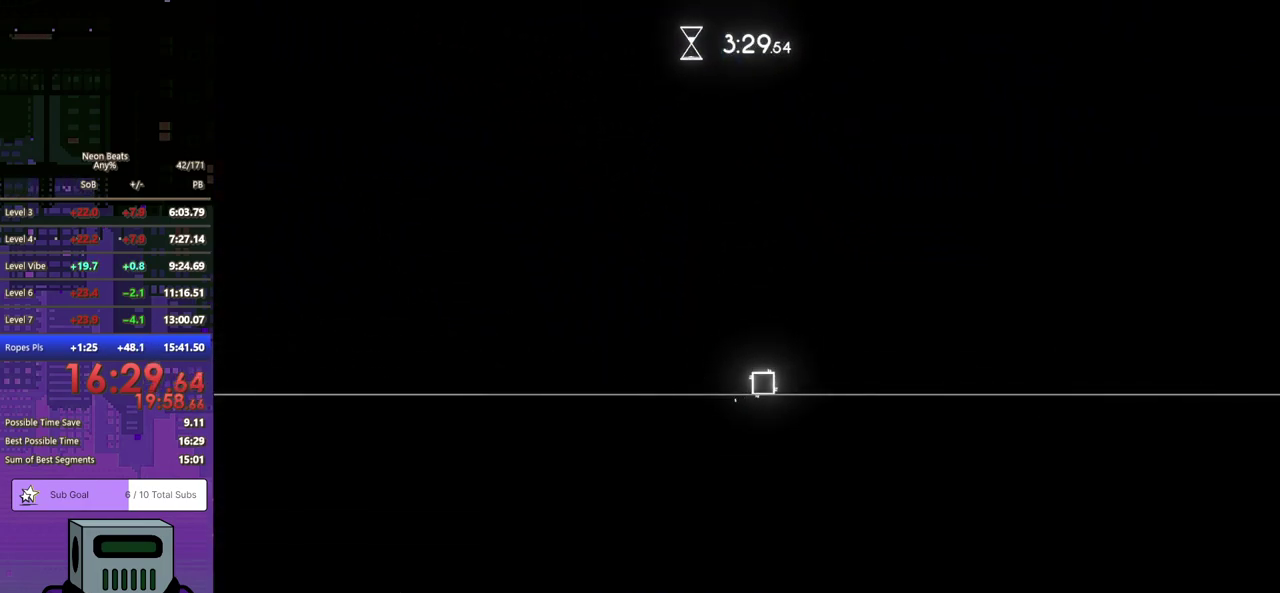
{"buttons": ["DPAD_RIGHT"], "left_stick": "center", "events": []}
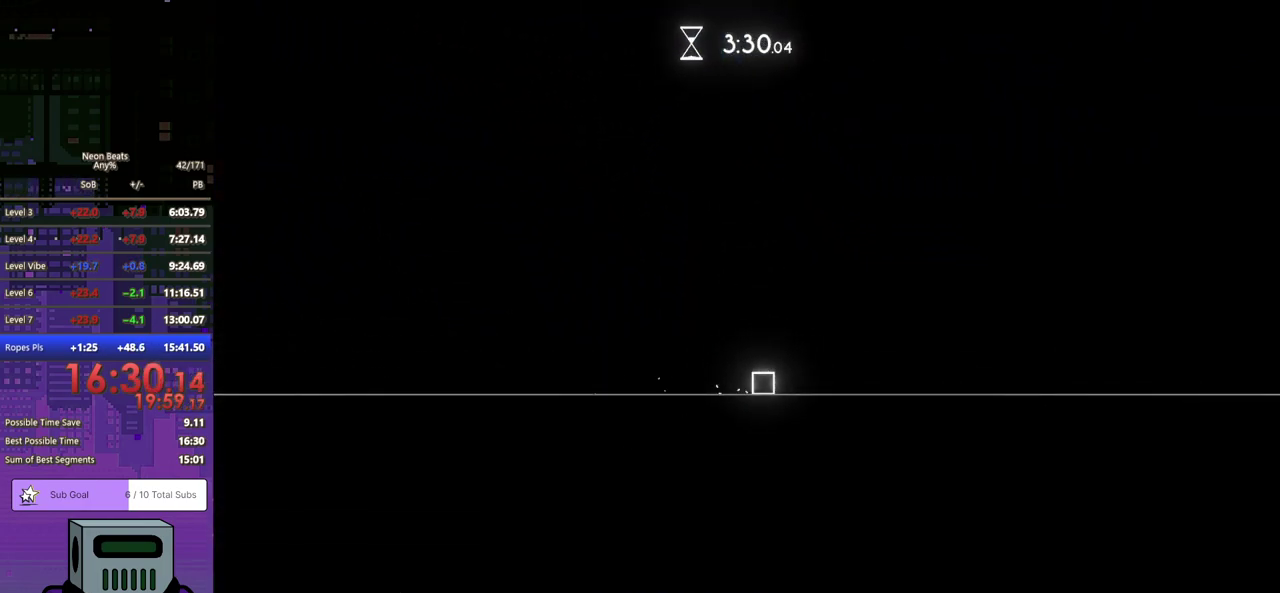
{"buttons": ["DPAD_RIGHT"], "left_stick": "center", "events": []}
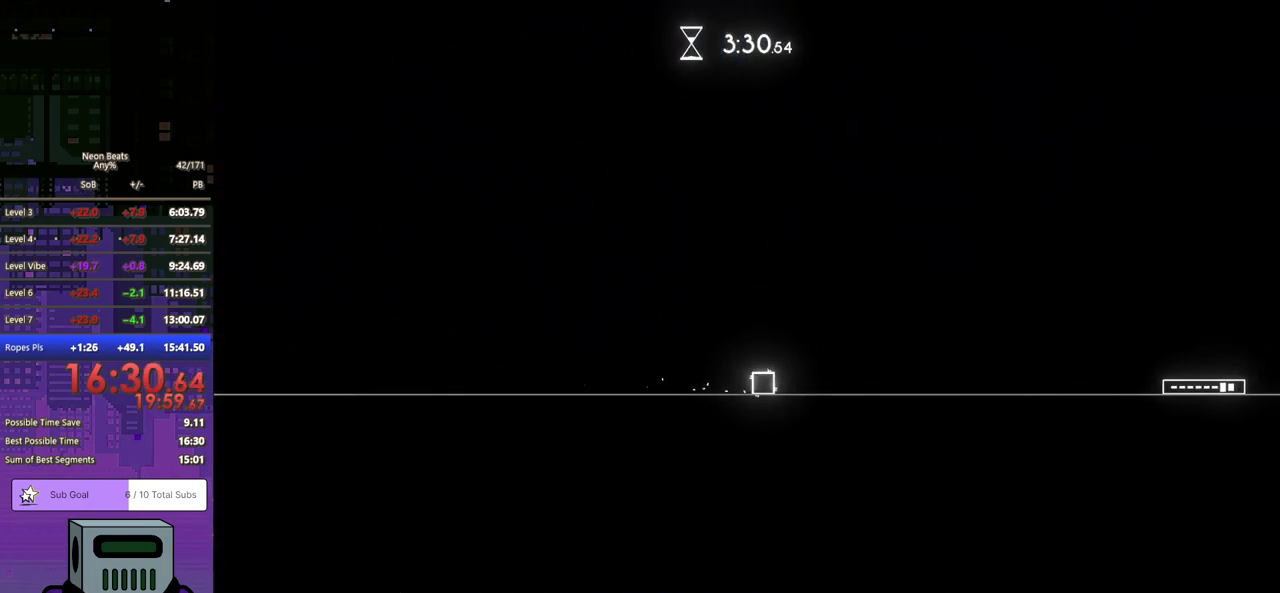
{"buttons": ["DPAD_RIGHT"], "left_stick": "center", "events": []}
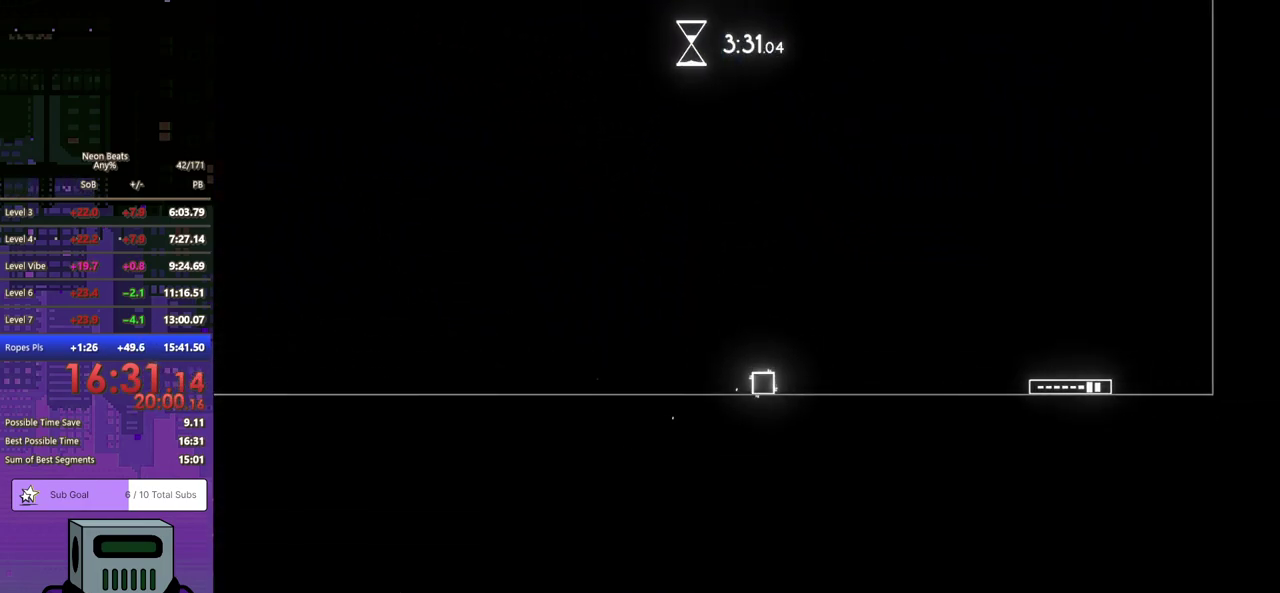
{"buttons": ["DPAD_RIGHT"], "left_stick": "center", "events": [[383, "CROSS", "down"], [450, "CROSS", "up"]]}
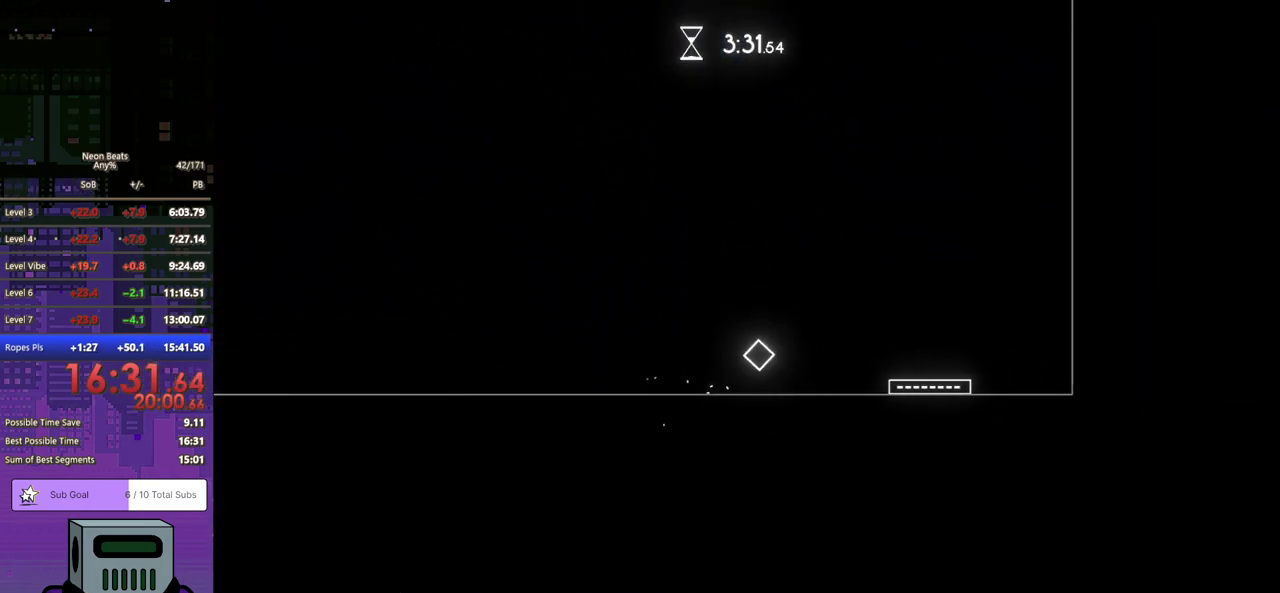
{"buttons": ["DPAD_DOWN", "DPAD_RIGHT"], "left_stick": "center", "events": [[450, "DPAD_DOWN", "down"]]}
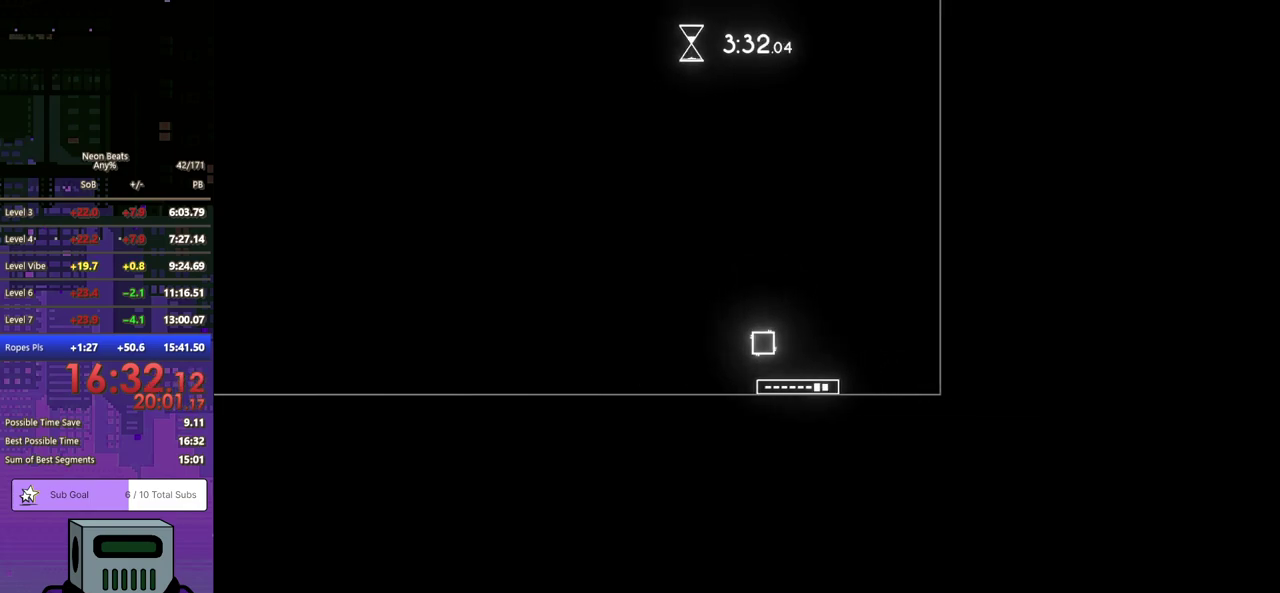
{"buttons": ["DPAD_DOWN", "DPAD_RIGHT"], "left_stick": "center", "events": []}
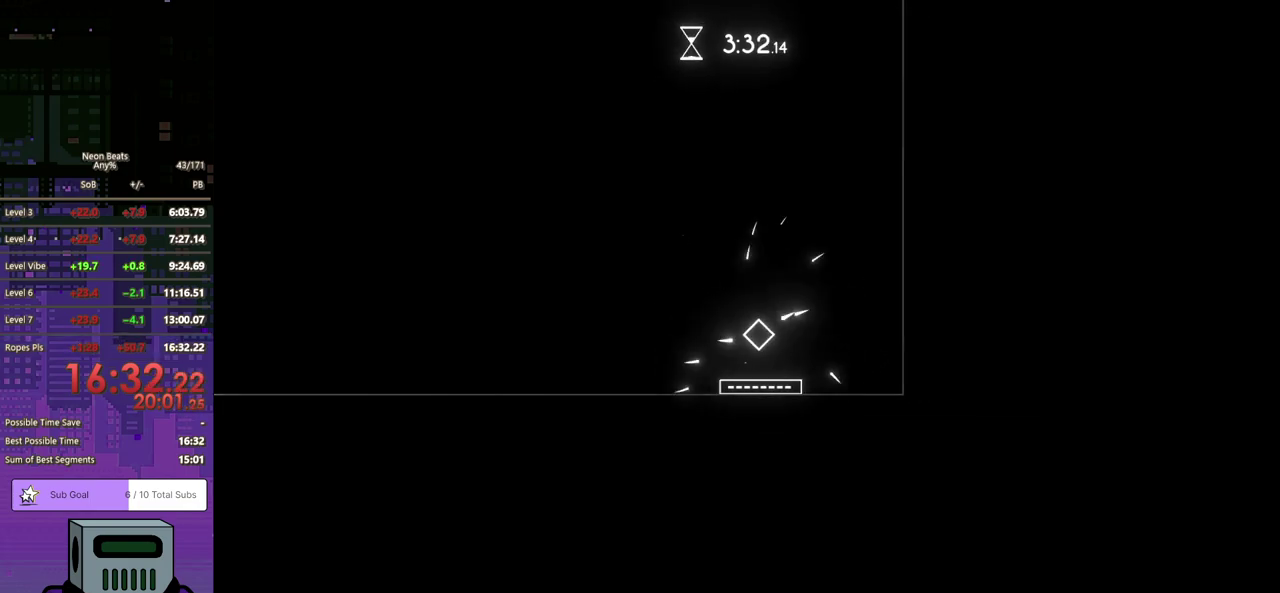
{"buttons": [], "left_stick": "center", "events": [[17, "DPAD_DOWN", "up"], [83, "DPAD_RIGHT", "up"]]}